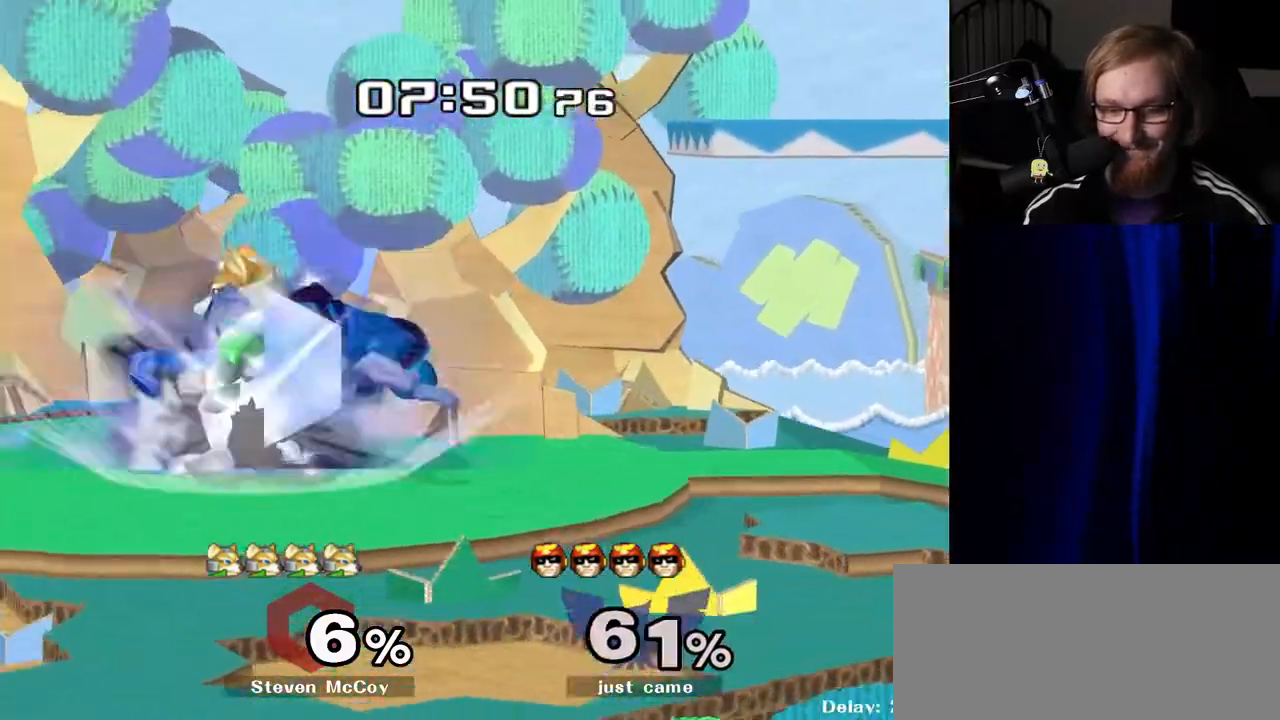
Gameplay with a controller (Nintendo layout); each line is a JSON object with the inputs held at the frame after it. "events" lists button and stick changes between this image and that frame as [ms after this image, input, new state], when the widget could be followed in between. Not read: L3 R3.
{"buttons": [], "left_stick": "center", "right_stick": "center", "events": [[117, "R1", "down"], [167, "R1", "up"], [267, "left_stick", "center"]]}
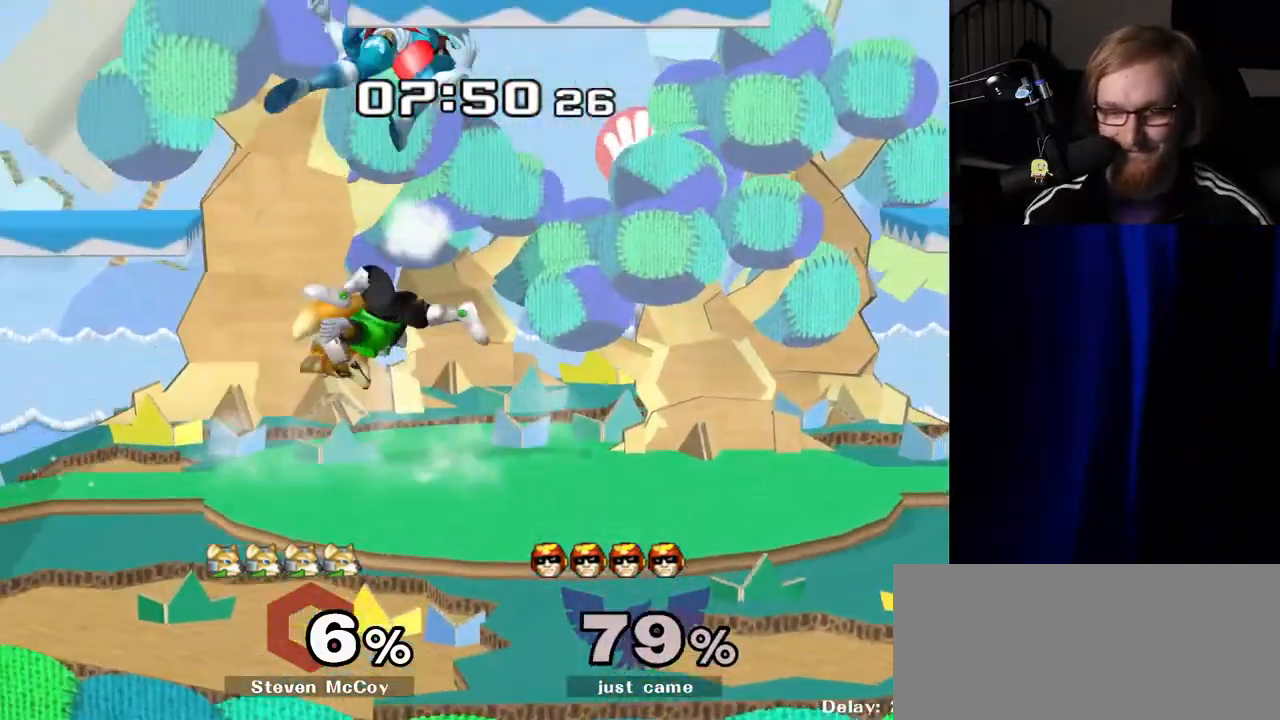
{"buttons": [], "left_stick": "up", "right_stick": "center", "events": [[433, "left_stick", "up"]]}
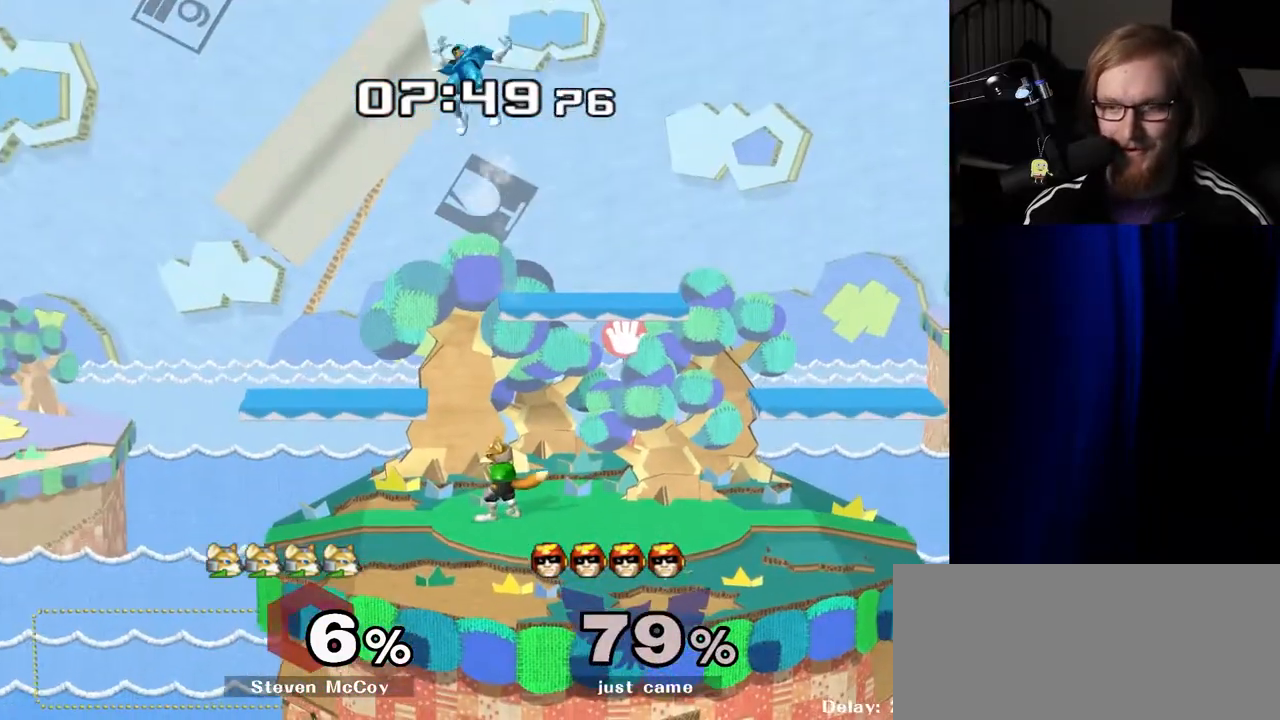
{"buttons": ["Y"], "left_stick": "center", "right_stick": "center", "events": [[83, "Y", "down"], [150, "Y", "up"], [217, "Y", "down"], [283, "Y", "up"], [350, "left_stick", "center"], [367, "Y", "down"], [400, "Y", "up"], [483, "Y", "down"]]}
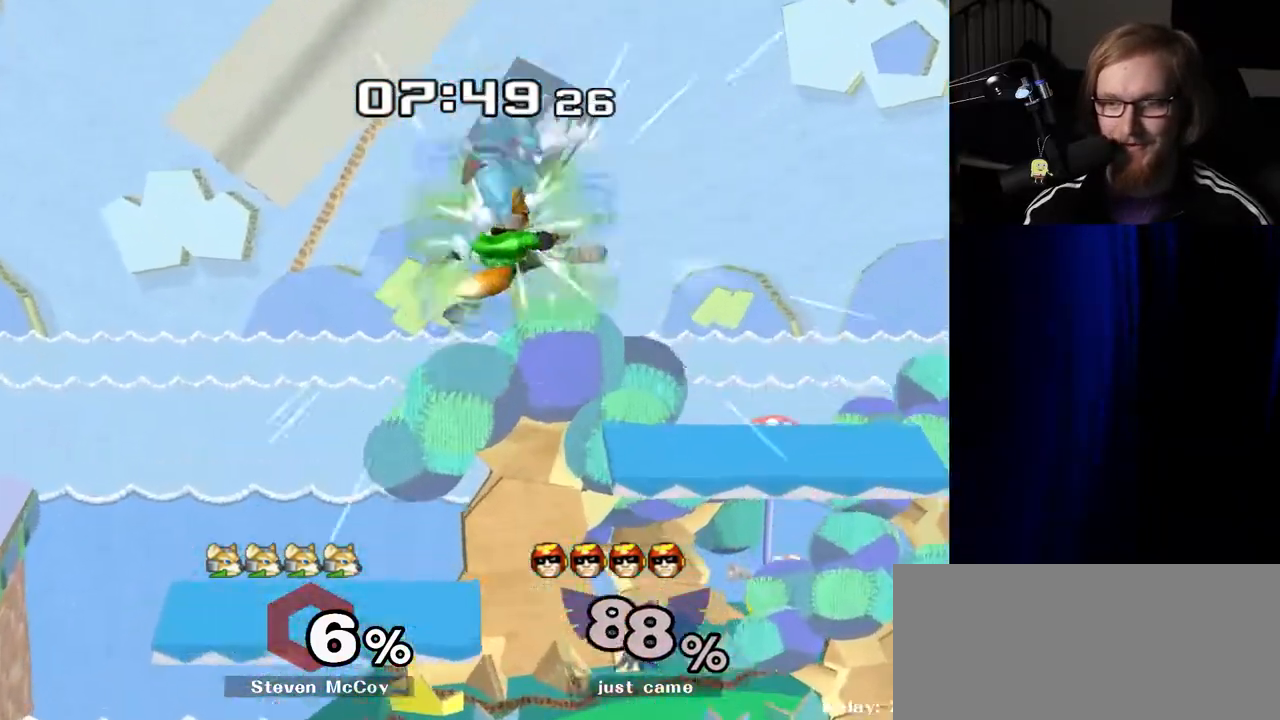
{"buttons": [], "left_stick": "center", "right_stick": "center", "events": [[33, "Y", "up"], [67, "left_stick", "right"], [117, "Y", "down"], [217, "Y", "up"], [250, "left_stick", "center"], [417, "Y", "down"], [483, "Y", "up"]]}
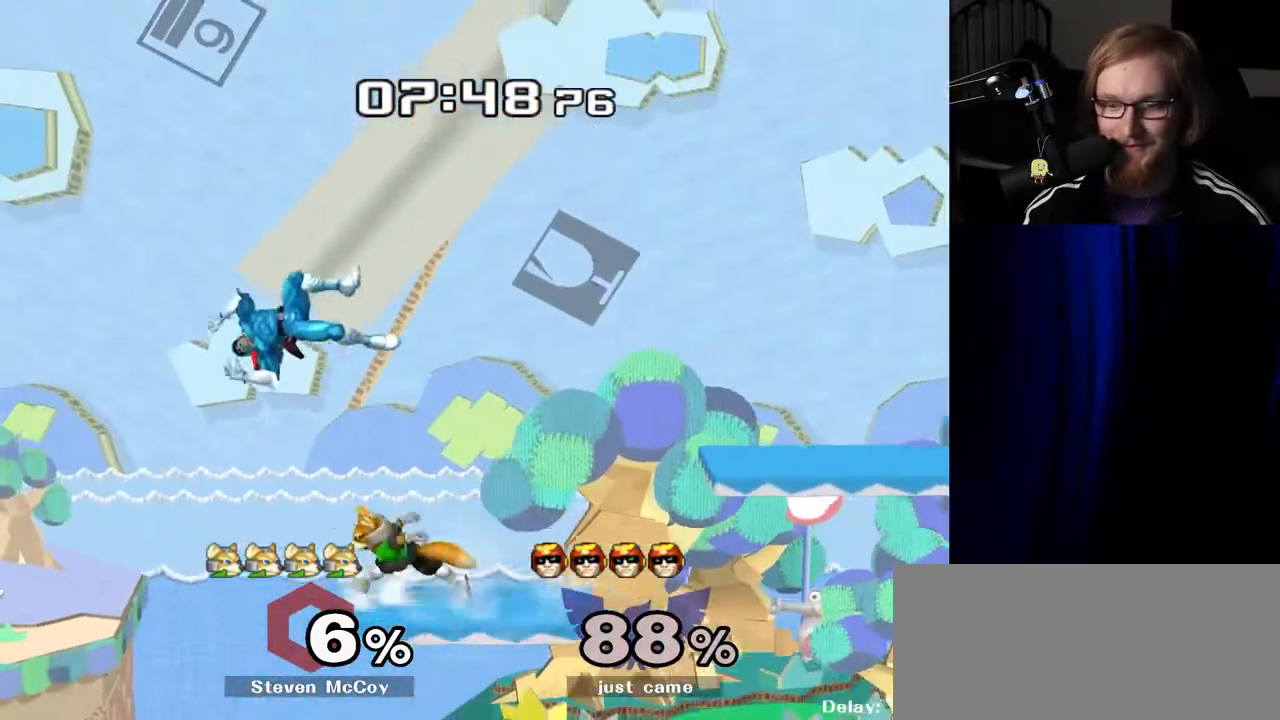
{"buttons": [], "left_stick": "left", "right_stick": "down", "events": [[33, "left_stick", "right"], [83, "Y", "down"], [150, "Y", "up"], [200, "Y", "down"], [200, "left_stick", "up-right"], [300, "Y", "up"], [417, "left_stick", "left"], [450, "right_stick", "down"]]}
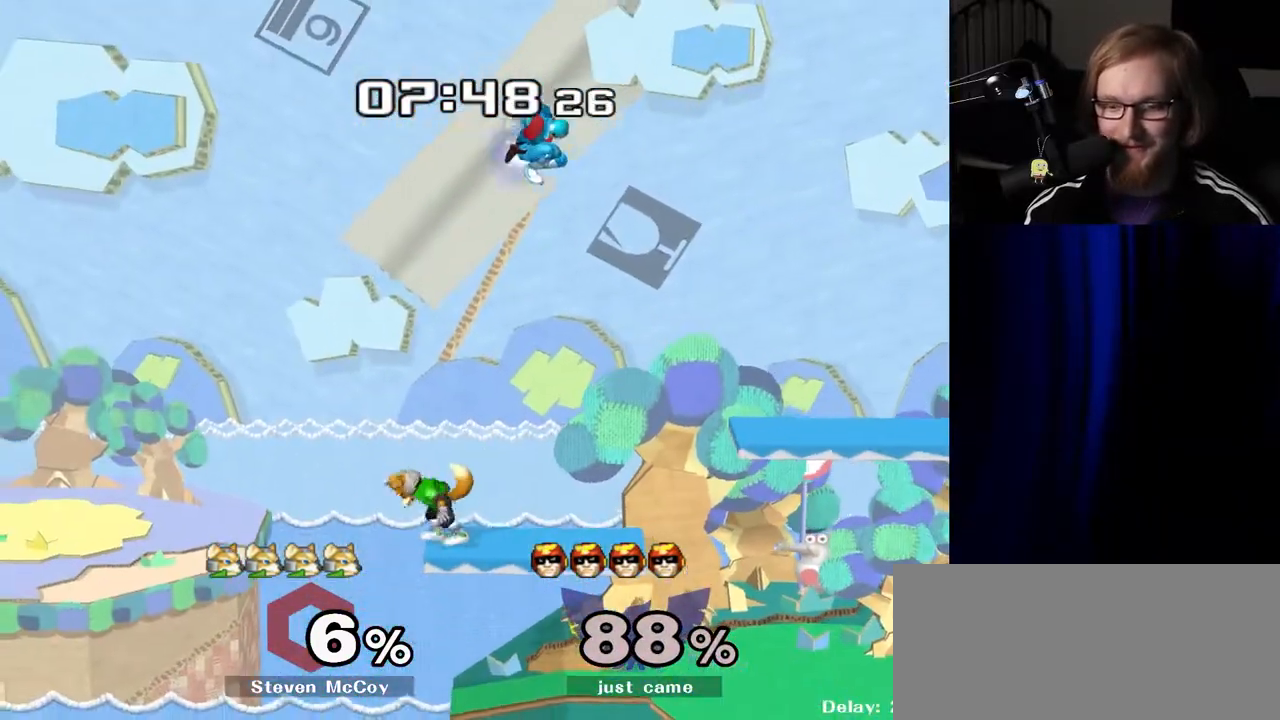
{"buttons": [], "left_stick": "right", "right_stick": "center", "events": [[33, "right_stick", "center"], [117, "left_stick", "down"], [267, "R1", "down"], [267, "left_stick", "center"], [350, "R1", "up"], [483, "left_stick", "right"]]}
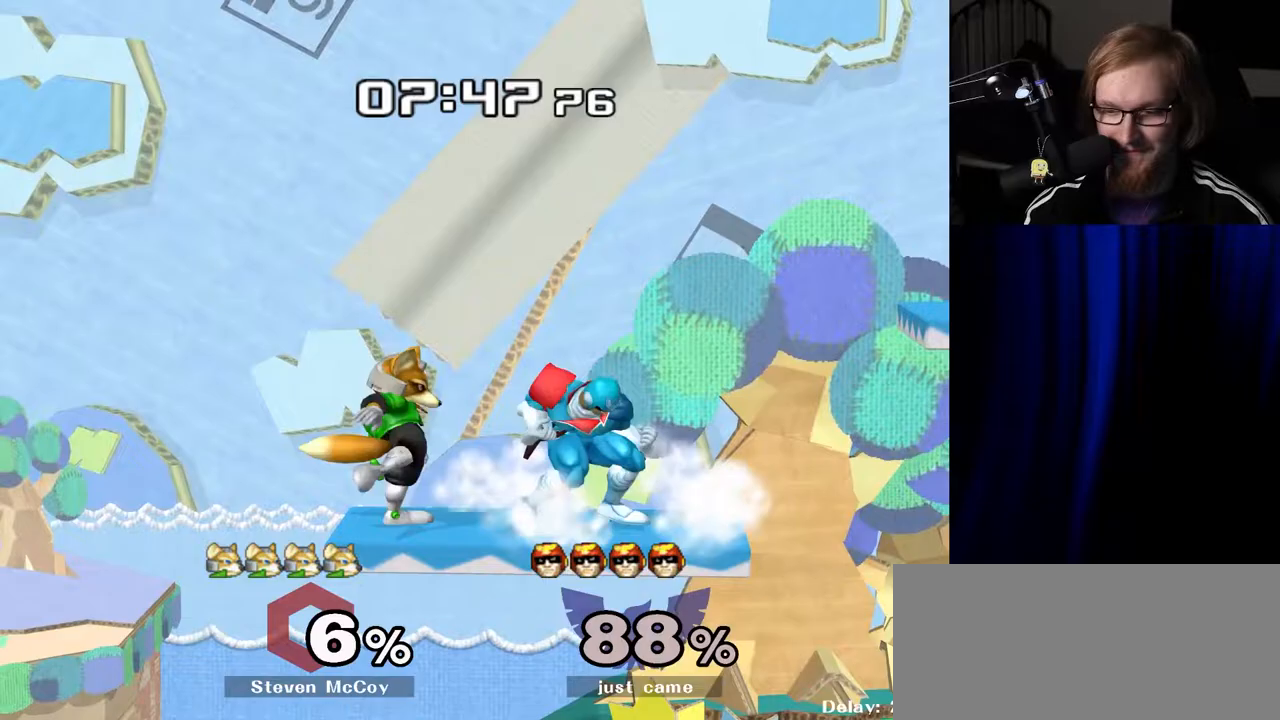
{"buttons": ["R1"], "left_stick": "center", "right_stick": "center", "events": [[450, "left_stick", "center"], [467, "R1", "down"]]}
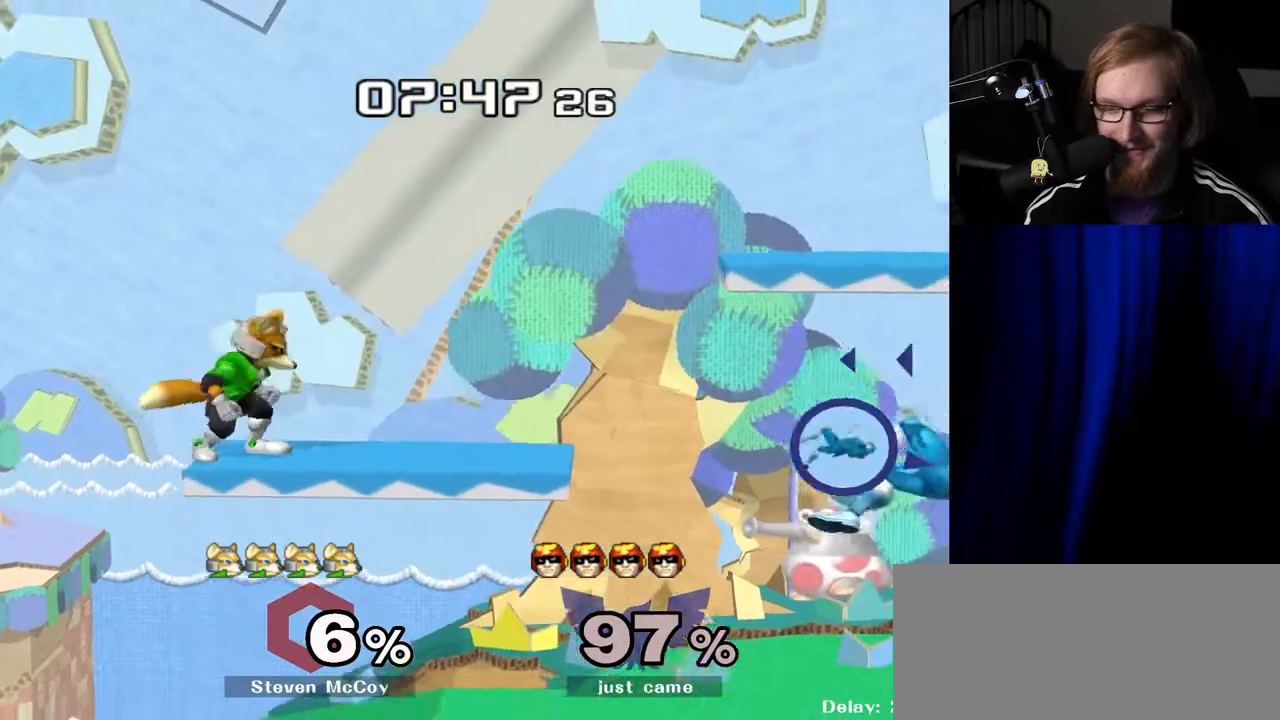
{"buttons": [], "left_stick": "center", "right_stick": "center", "events": [[67, "R1", "up"]]}
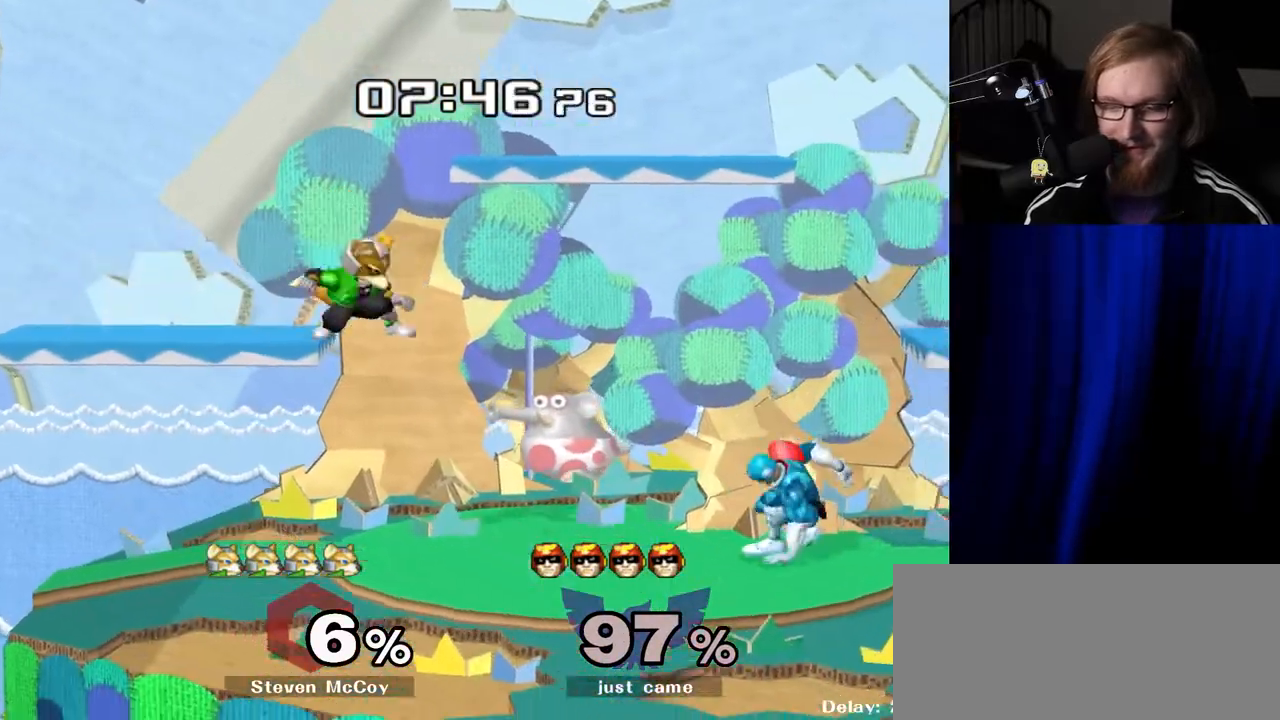
{"buttons": [], "left_stick": "right", "right_stick": "center", "events": [[117, "left_stick", "right"], [200, "left_stick", "left"], [333, "left_stick", "center"], [383, "left_stick", "right"]]}
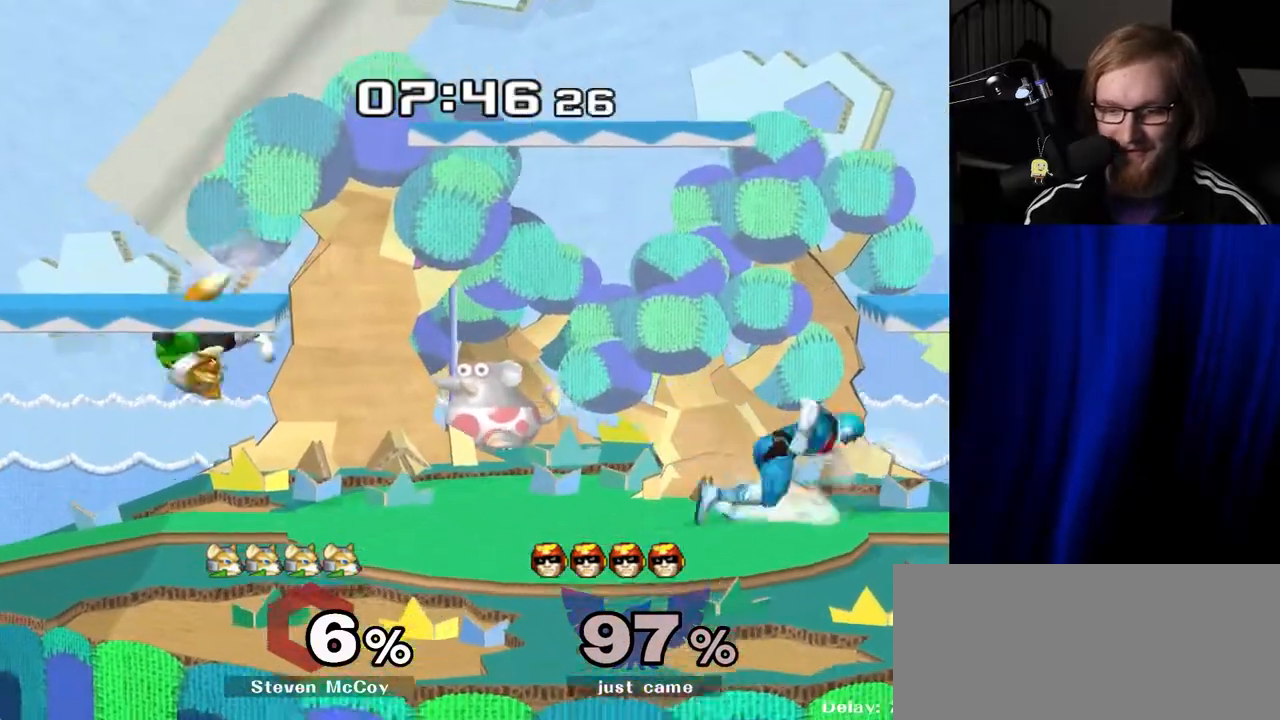
{"buttons": [], "left_stick": "right", "right_stick": "center", "events": [[17, "left_stick", "center"], [133, "left_stick", "left"], [283, "left_stick", "center"], [433, "left_stick", "right"]]}
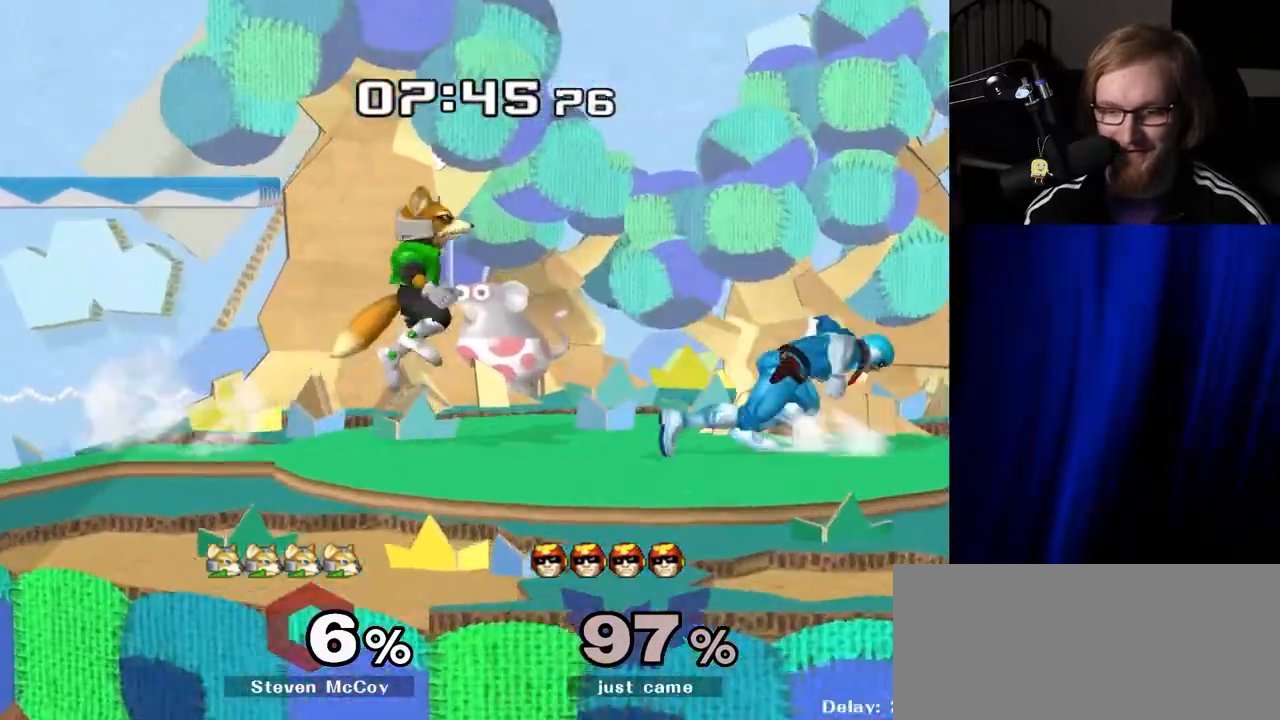
{"buttons": [], "left_stick": "right", "right_stick": "center", "events": [[50, "left_stick", "center"], [200, "left_stick", "left"], [233, "Y", "down"], [267, "Y", "up"], [283, "left_stick", "center"], [383, "A", "down"], [433, "left_stick", "right"], [450, "A", "up"]]}
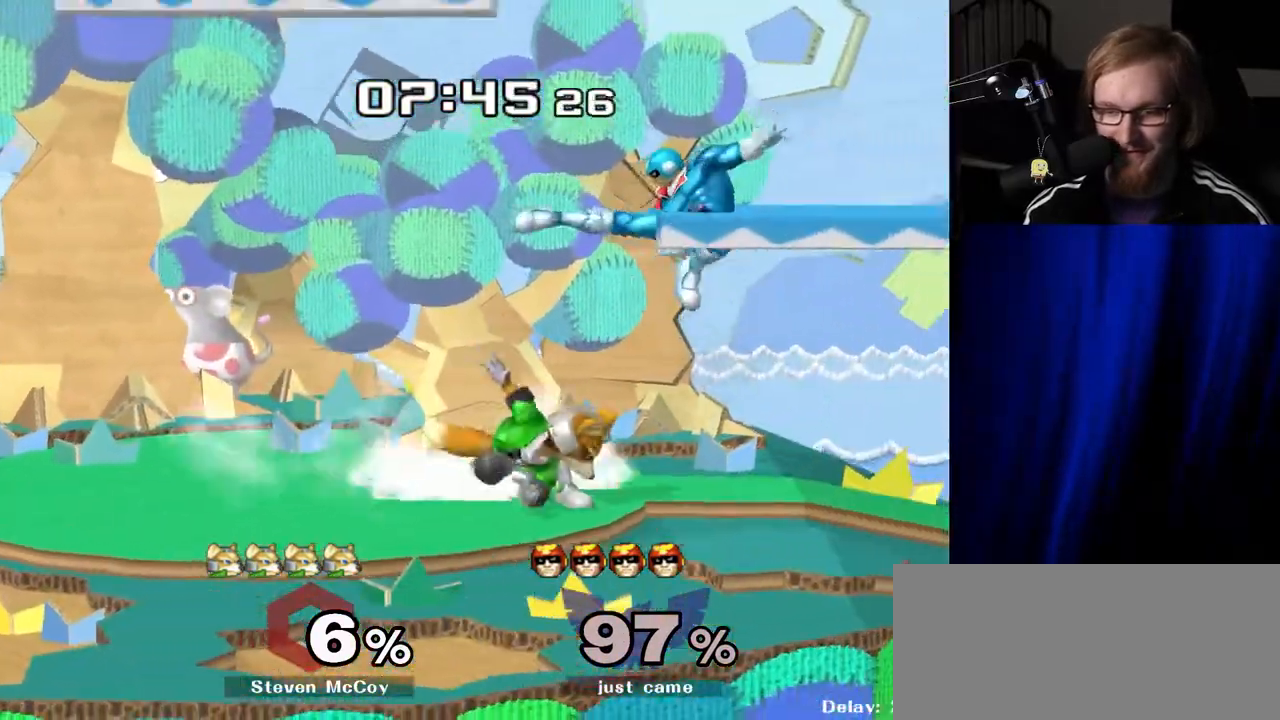
{"buttons": ["Y"], "left_stick": "left", "right_stick": "center", "events": [[150, "left_stick", "center"], [233, "left_stick", "down"], [250, "R1", "down"], [350, "R1", "up"], [350, "left_stick", "center"], [467, "left_stick", "left"], [483, "Y", "down"]]}
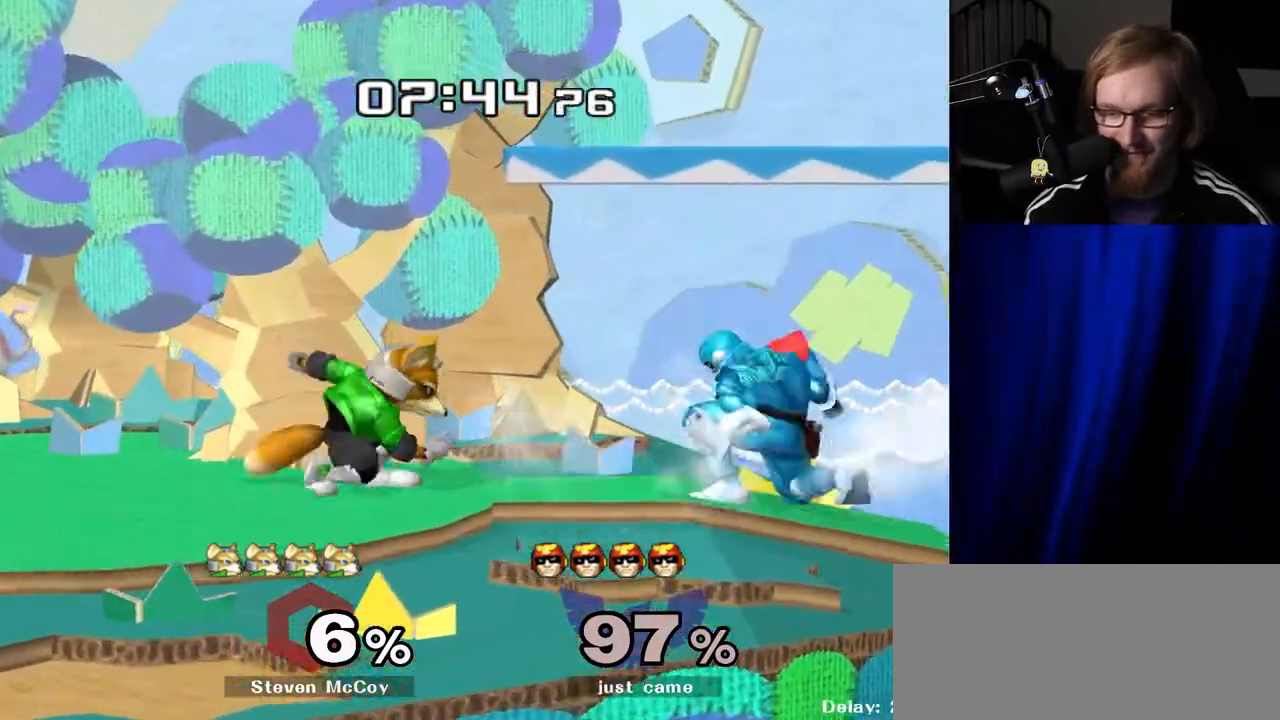
{"buttons": [], "left_stick": "left", "right_stick": "center", "events": [[50, "Y", "up"], [50, "left_stick", "center"], [117, "A", "down"], [233, "A", "up"], [250, "left_stick", "left"]]}
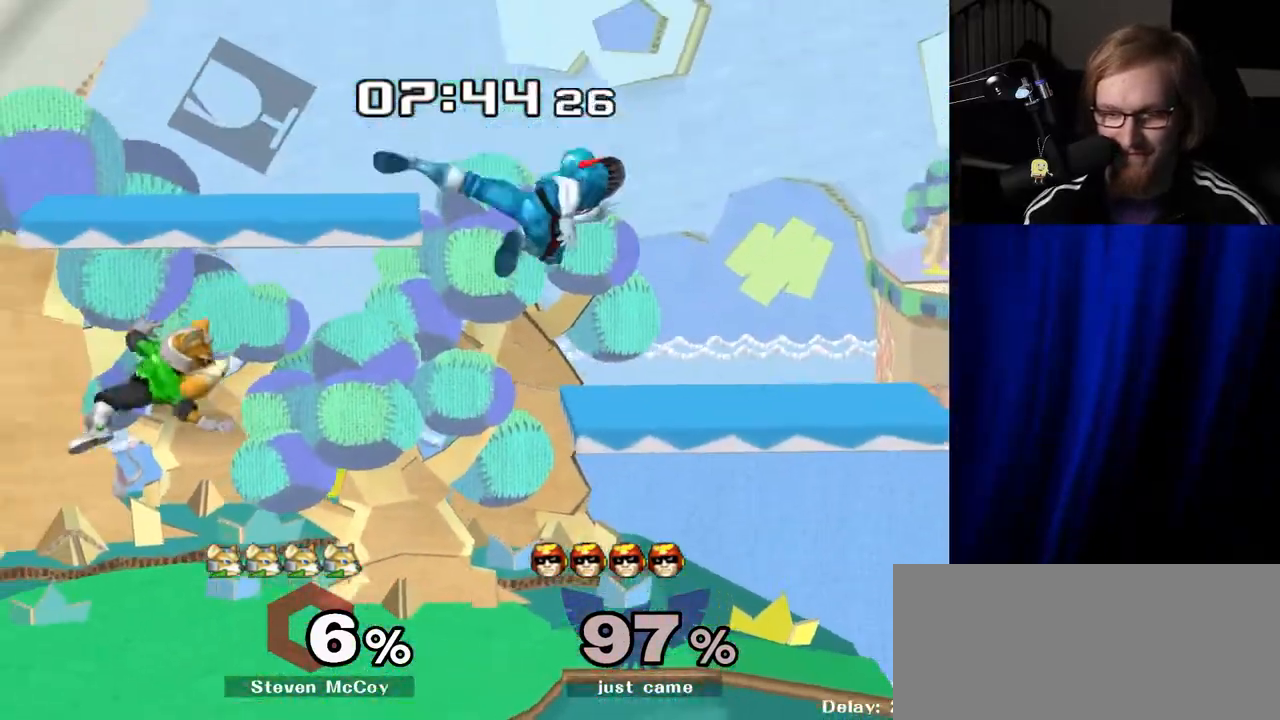
{"buttons": ["Y"], "left_stick": "center", "right_stick": "center", "events": [[17, "left_stick", "down-right"], [200, "Y", "down"], [217, "left_stick", "center"], [283, "Y", "up"], [350, "Y", "down"], [433, "Y", "up"], [500, "Y", "down"]]}
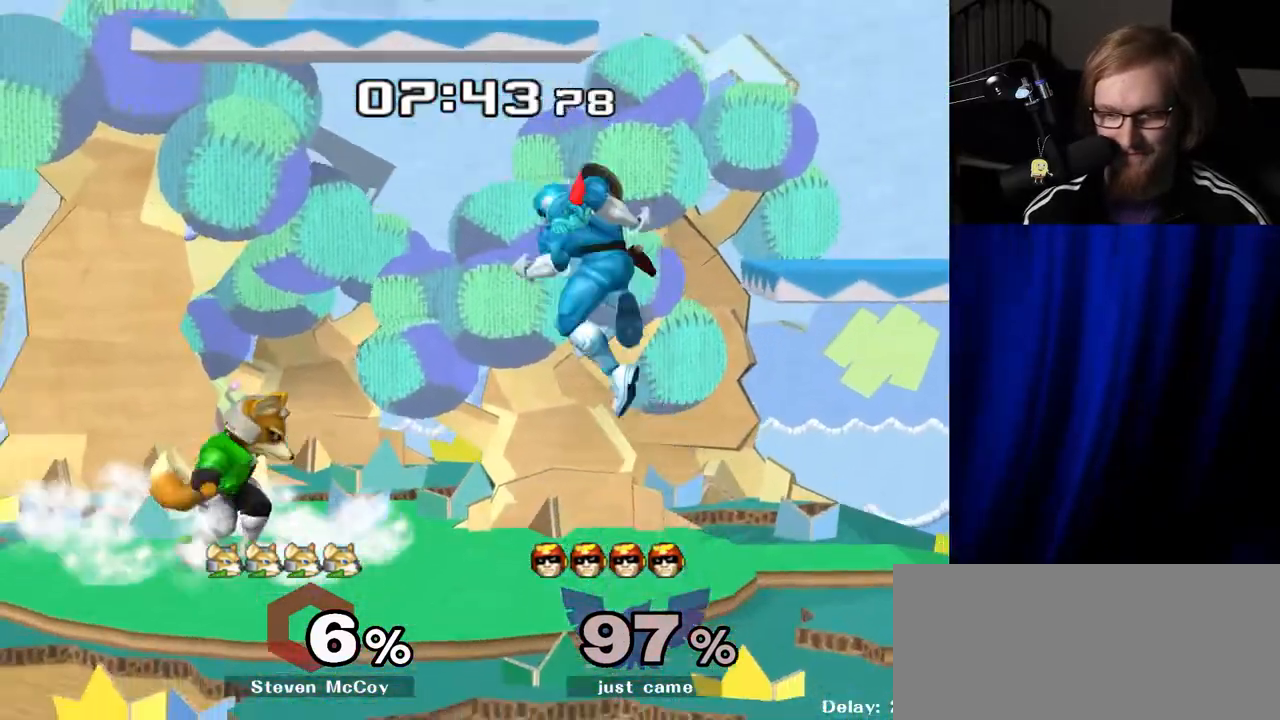
{"buttons": [], "left_stick": "left", "right_stick": "center", "events": [[117, "Y", "up"], [200, "left_stick", "right"], [350, "left_stick", "down"], [500, "left_stick", "left"]]}
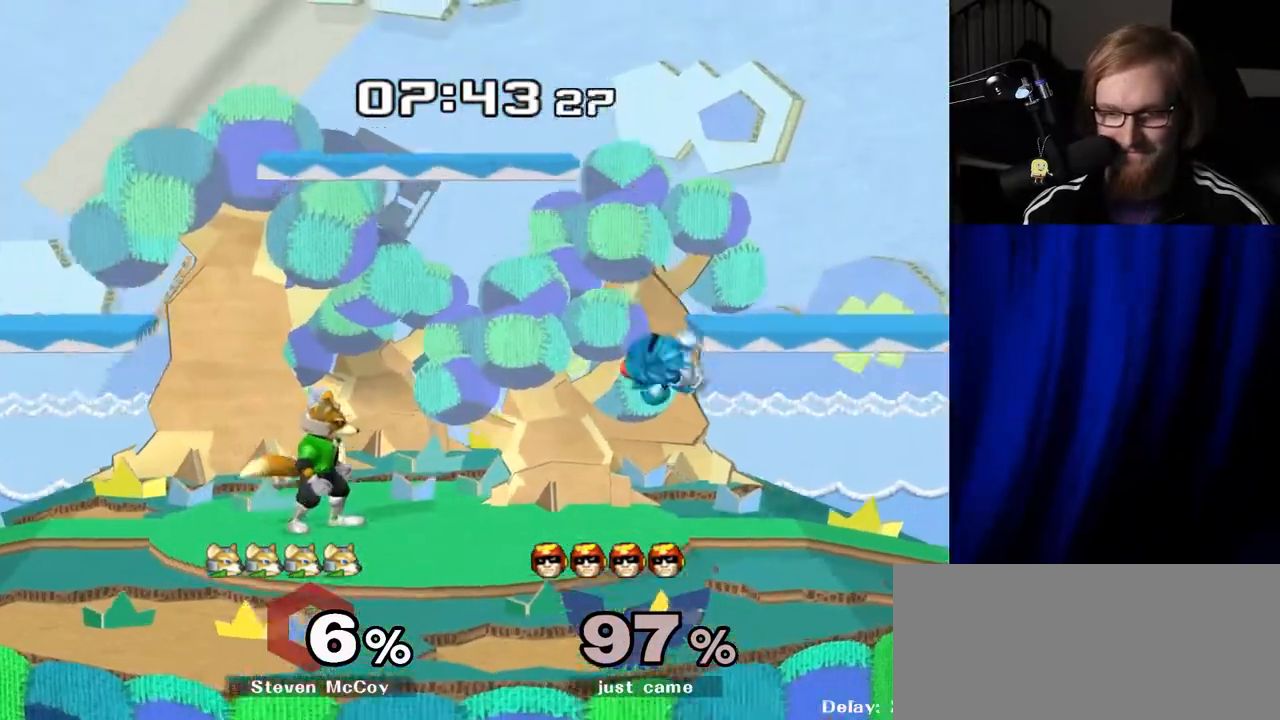
{"buttons": [], "left_stick": "right", "right_stick": "center", "events": [[17, "left_stick", "center"], [150, "left_stick", "right"], [283, "left_stick", "center"], [367, "left_stick", "left"], [400, "Y", "down"], [450, "Y", "up"], [500, "left_stick", "right"]]}
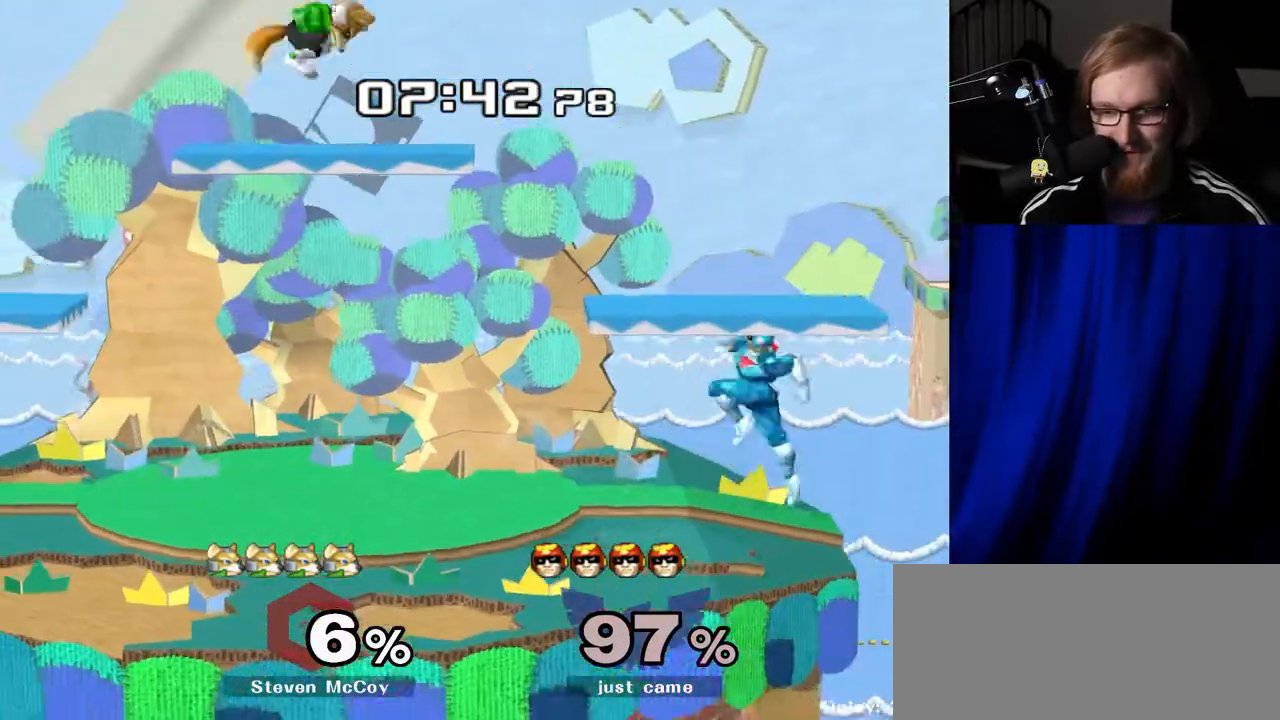
{"buttons": [], "left_stick": "center", "right_stick": "center", "events": [[283, "left_stick", "down-left"], [300, "R1", "down"], [417, "R1", "up"], [433, "left_stick", "center"]]}
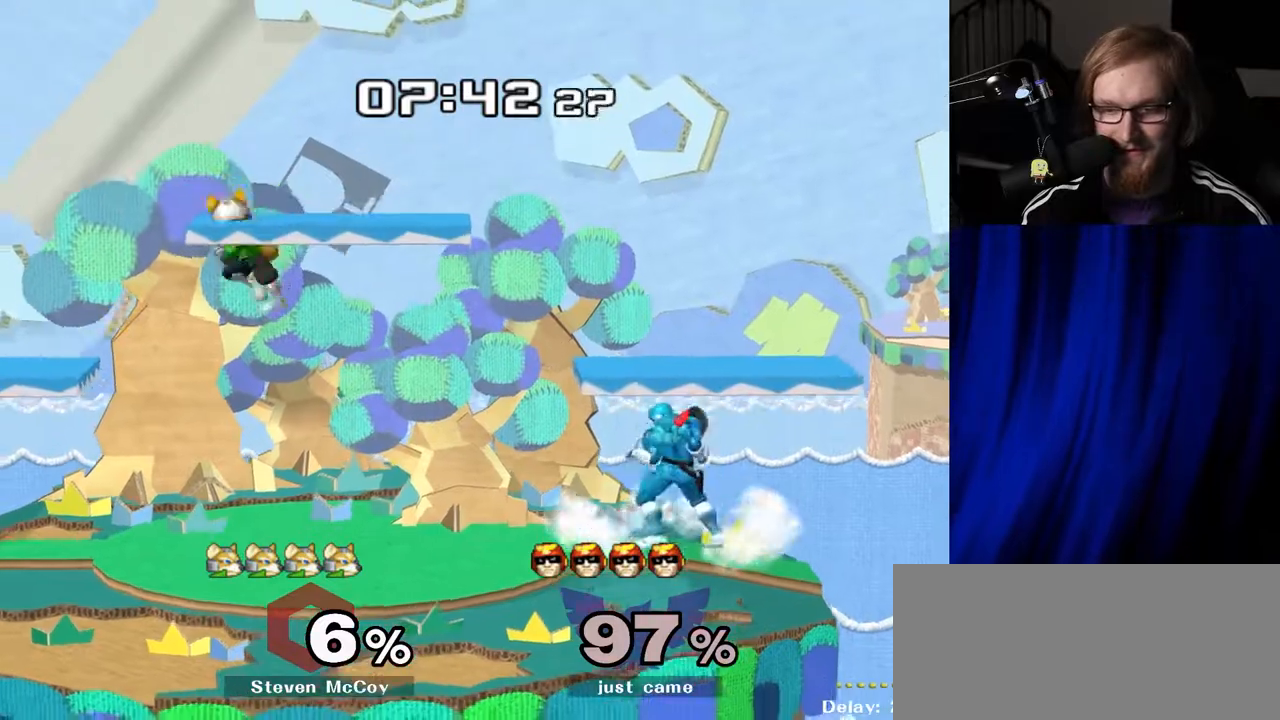
{"buttons": [], "left_stick": "down", "right_stick": "center", "events": [[17, "left_stick", "left"], [83, "Y", "down"], [117, "Y", "up"], [183, "right_stick", "left"], [233, "right_stick", "center"], [400, "left_stick", "center"], [500, "left_stick", "down"]]}
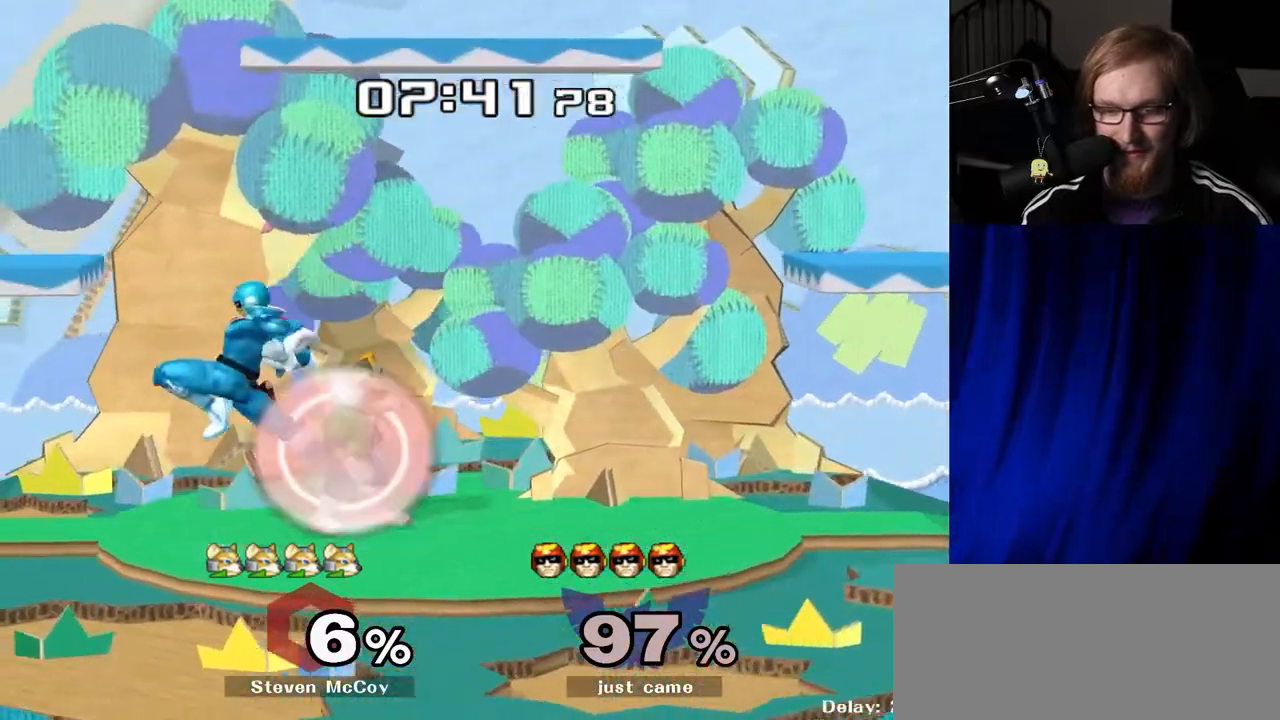
{"buttons": [], "left_stick": "right", "right_stick": "center", "events": [[17, "R1", "down"], [117, "left_stick", "center"], [133, "R1", "up"], [300, "left_stick", "left"], [450, "left_stick", "right"]]}
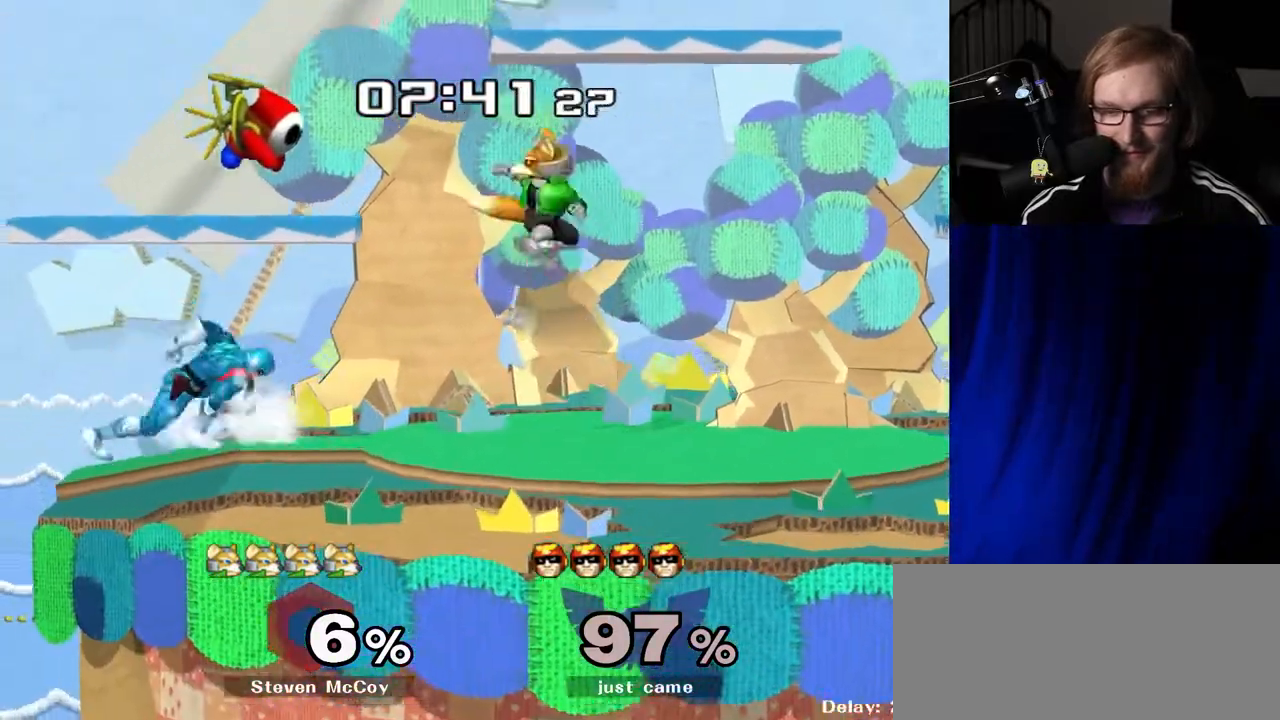
{"buttons": [], "left_stick": "left", "right_stick": "center", "events": [[50, "left_stick", "left"], [150, "left_stick", "right"], [217, "left_stick", "left"], [333, "left_stick", "right"], [433, "Y", "down"], [450, "Y", "up"], [450, "left_stick", "left"]]}
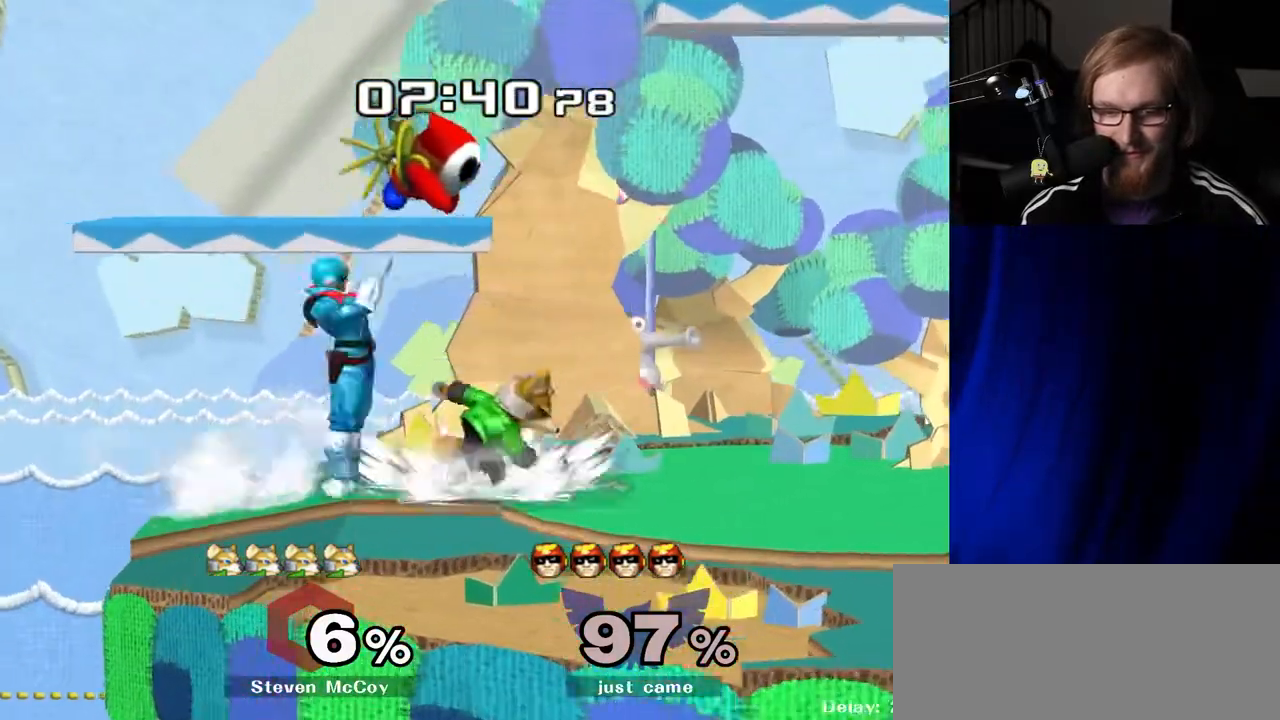
{"buttons": ["R1"], "left_stick": "down-left", "right_stick": "center", "events": [[83, "right_stick", "right"], [150, "right_stick", "center"], [167, "left_stick", "up-left"], [283, "left_stick", "right"], [417, "left_stick", "down"], [433, "R1", "down"], [483, "left_stick", "down-left"]]}
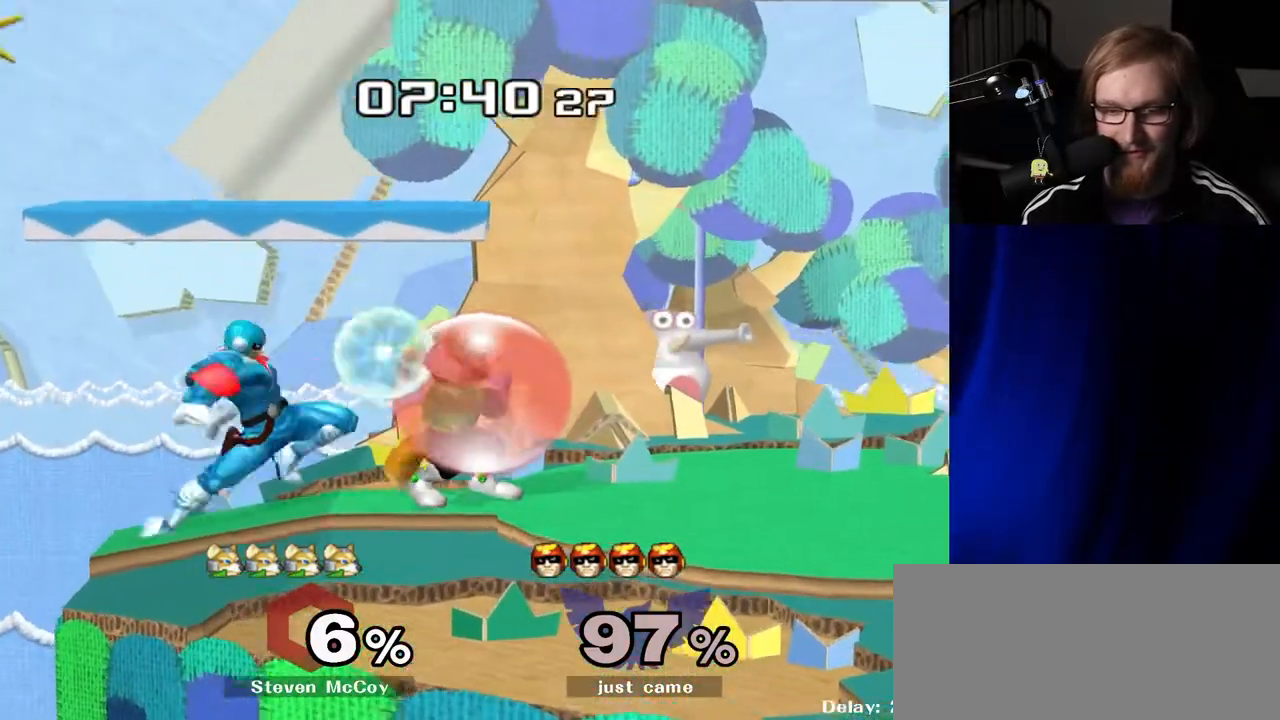
{"buttons": [], "left_stick": "down", "right_stick": "center", "events": [[17, "left_stick", "down"], [33, "left_stick", "center"], [50, "R1", "up"], [217, "A", "down"], [283, "A", "up"], [417, "left_stick", "down"]]}
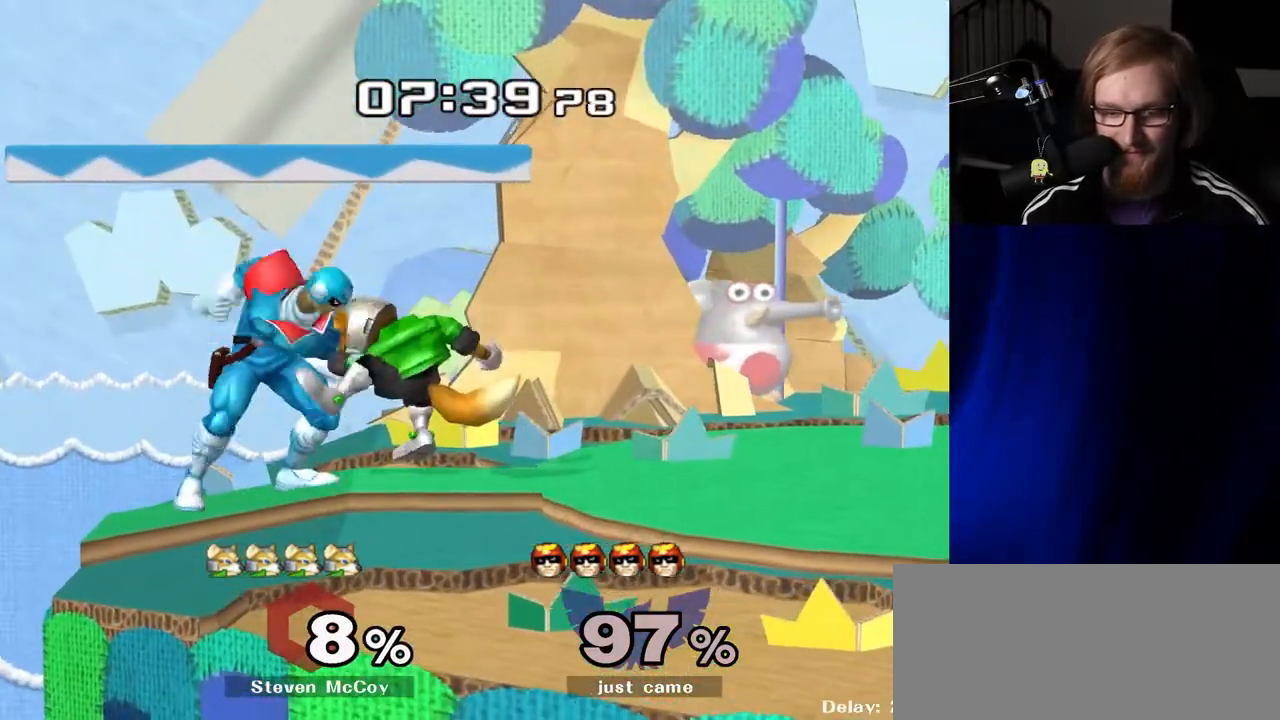
{"buttons": ["R1"], "left_stick": "right", "right_stick": "center", "events": [[33, "A", "down"], [117, "A", "up"], [183, "A", "down"], [350, "A", "up"], [400, "left_stick", "right"], [500, "R1", "down"]]}
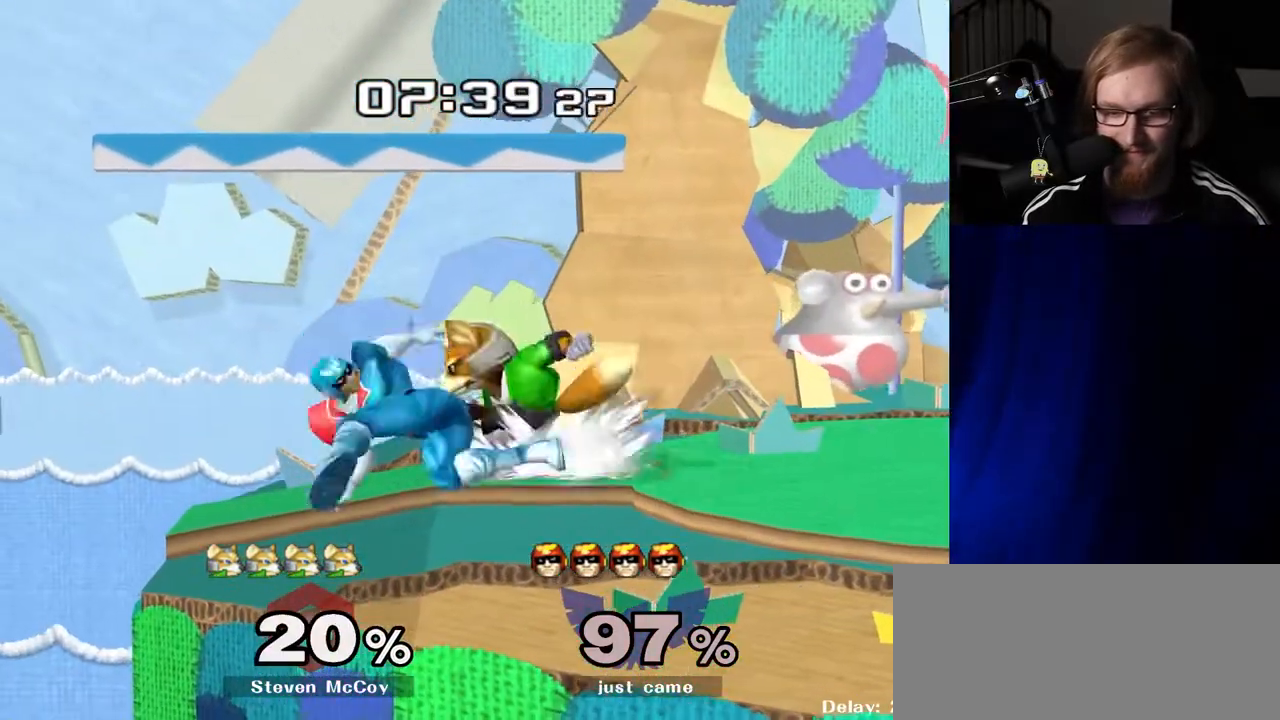
{"buttons": ["R1"], "left_stick": "right", "right_stick": "center", "events": [[133, "left_stick", "center"], [267, "left_stick", "right"], [367, "left_stick", "center"], [450, "left_stick", "right"]]}
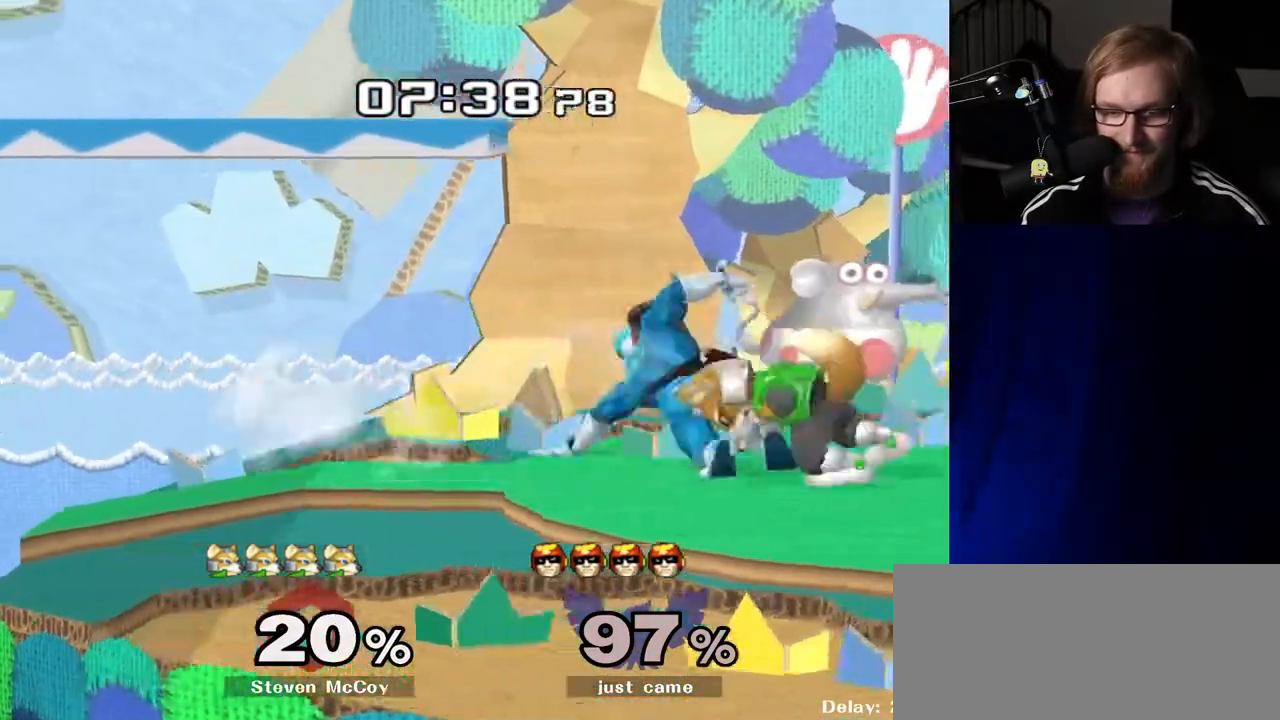
{"buttons": [], "left_stick": "center", "right_stick": "center", "events": [[117, "R1", "up"], [117, "left_stick", "center"], [267, "left_stick", "left"], [417, "left_stick", "center"]]}
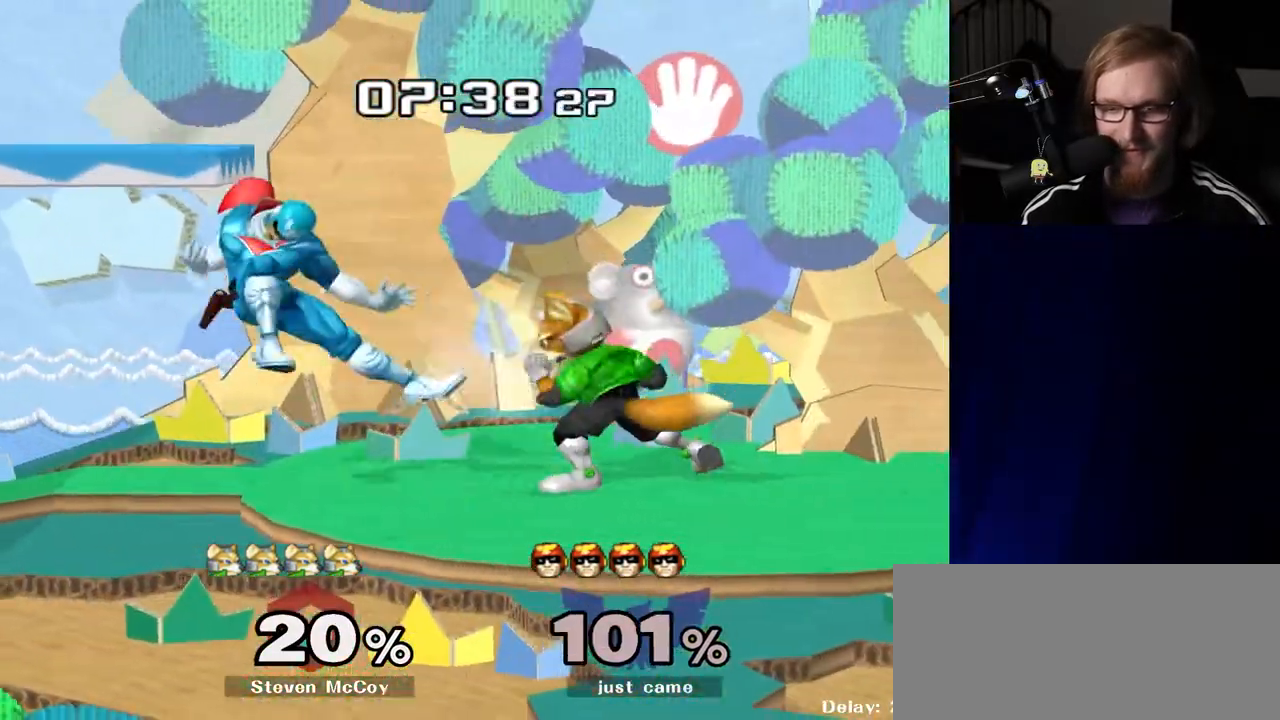
{"buttons": [], "left_stick": "center", "right_stick": "center", "events": [[333, "left_stick", "left"], [467, "left_stick", "center"]]}
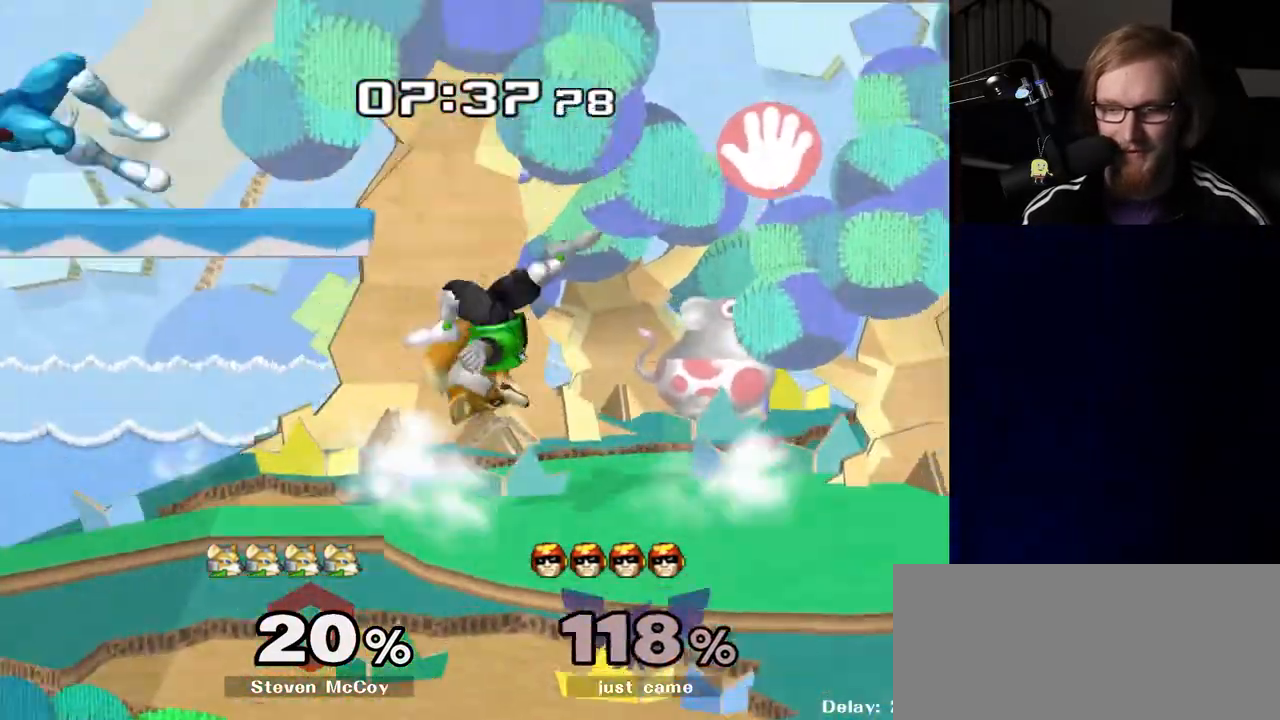
{"buttons": [], "left_stick": "center", "right_stick": "center", "events": [[33, "left_stick", "right"], [167, "left_stick", "center"]]}